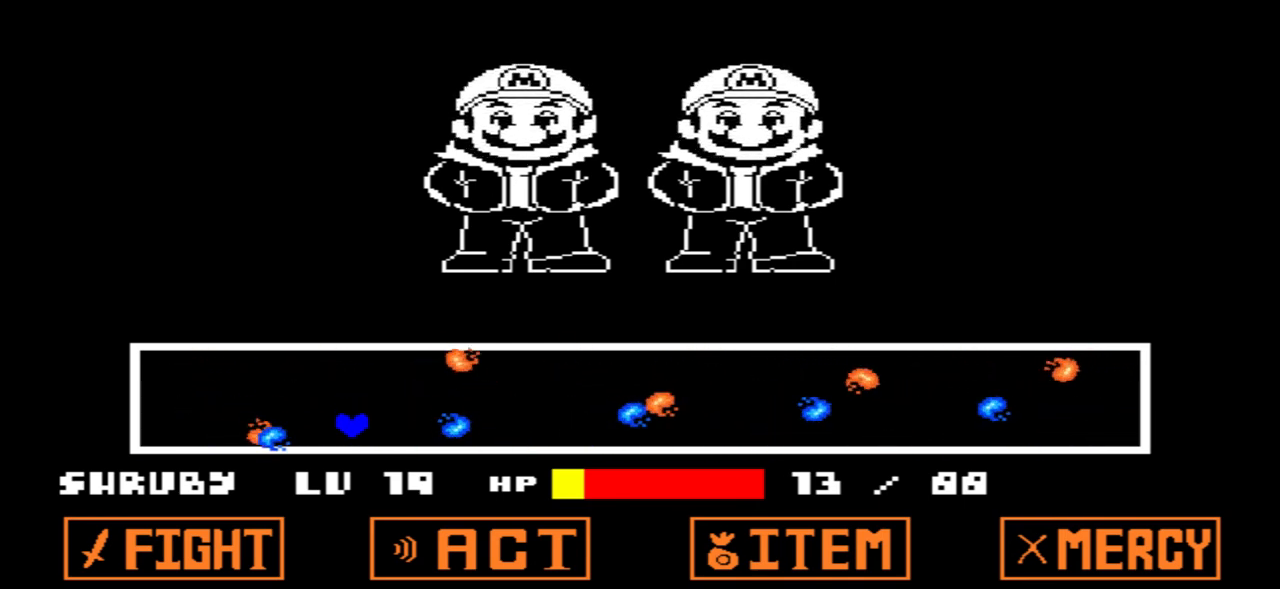
Gameplay with keyboard; each line is a JSON object with the keys held at the frame after it. "events" lists presses ("down") and releases ("up") of "c", "down", "left", "right", "up", "x" and "z" between this image and that frame as [ms after this image, input, new state], when the widget could be followed in between. No other keys are recorded. Mouse input is not recorded.
{"keys": [], "events": [[100, "left", "down"], [334, "up", "up"], [434, "left", "up"]]}
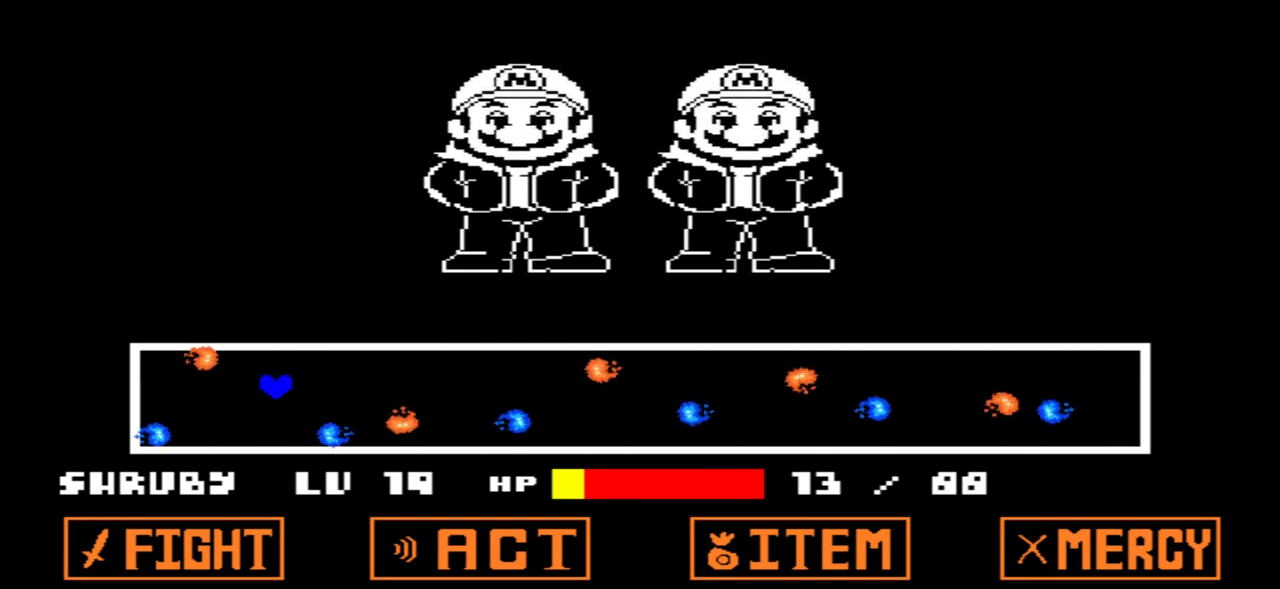
{"keys": ["right"], "events": [[333, "right", "down"]]}
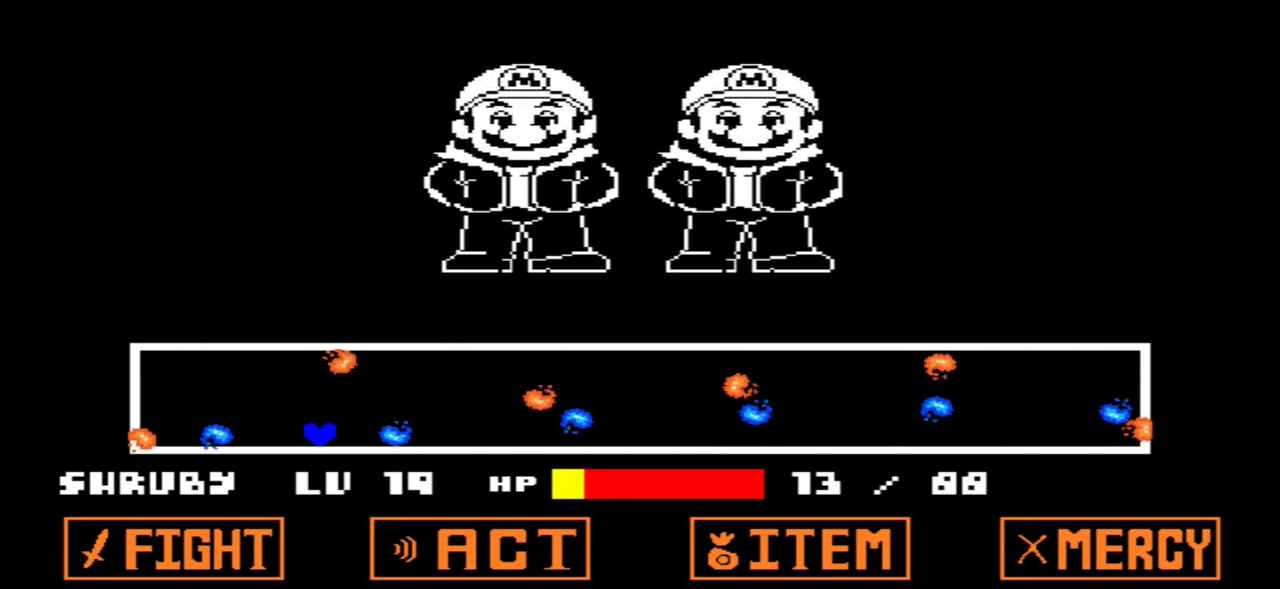
{"keys": ["up"], "events": [[267, "right", "up"], [501, "up", "down"]]}
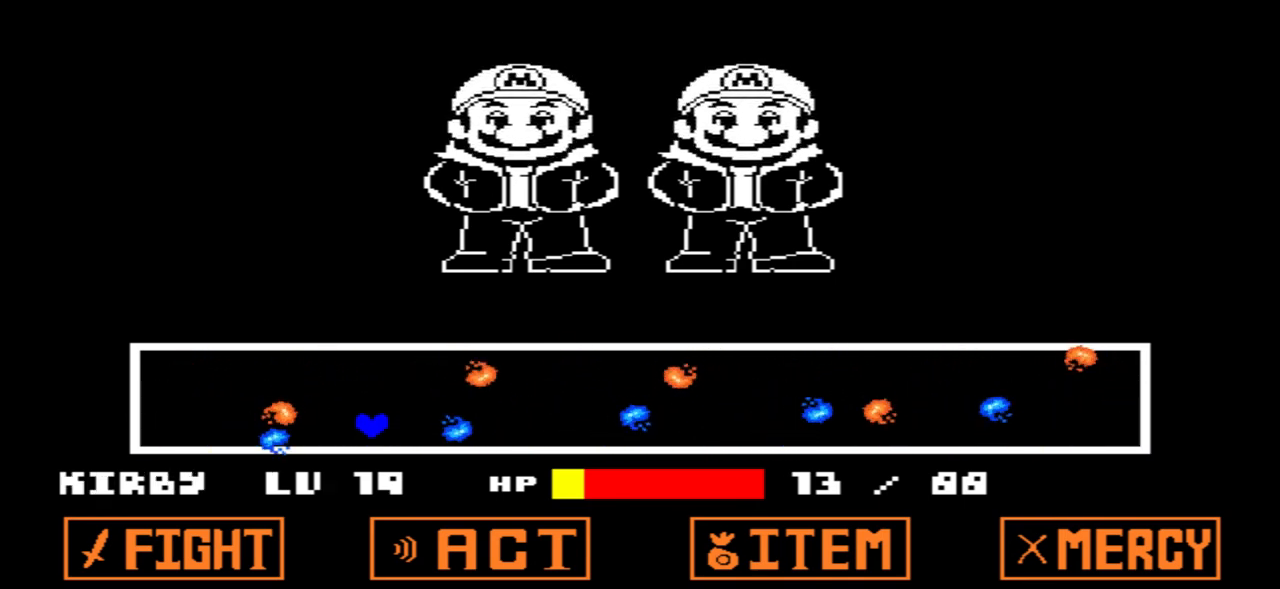
{"keys": ["left"], "events": [[133, "left", "down"], [367, "up", "up"]]}
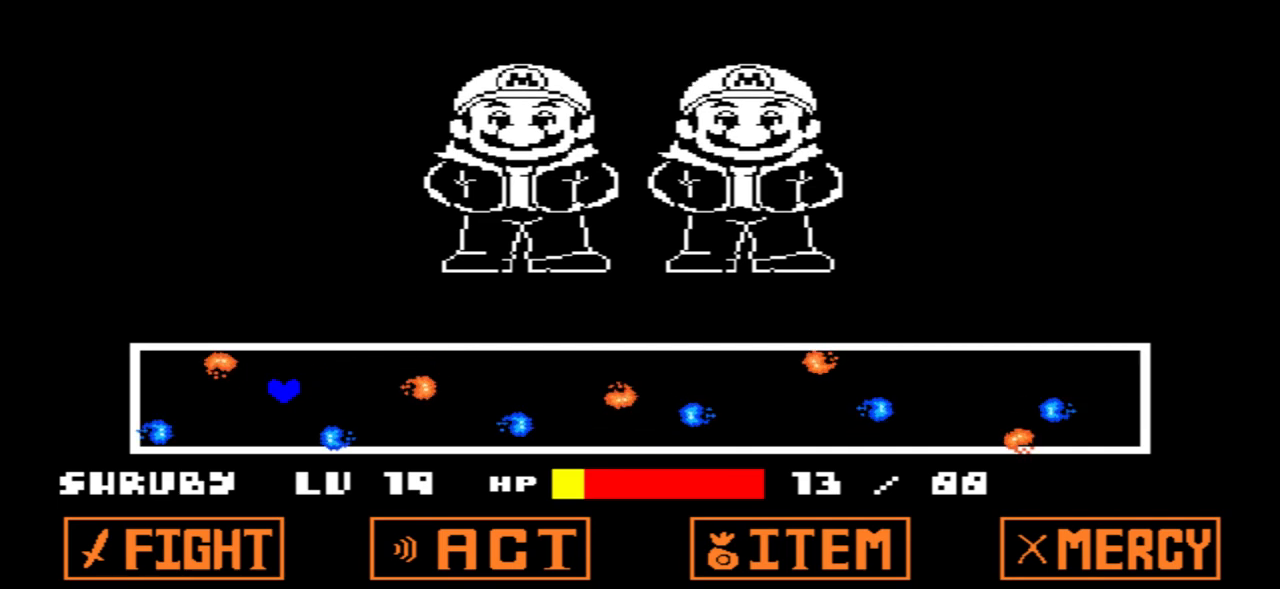
{"keys": ["right"], "events": [[34, "left", "up"], [401, "right", "down"]]}
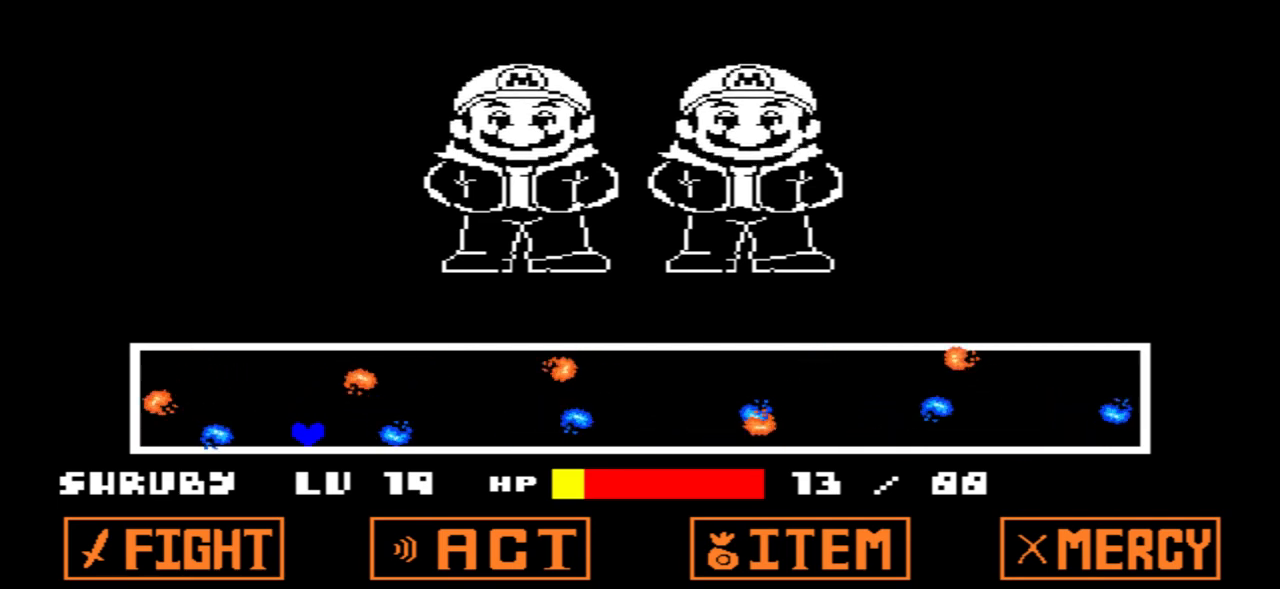
{"keys": [], "events": [[267, "right", "up"]]}
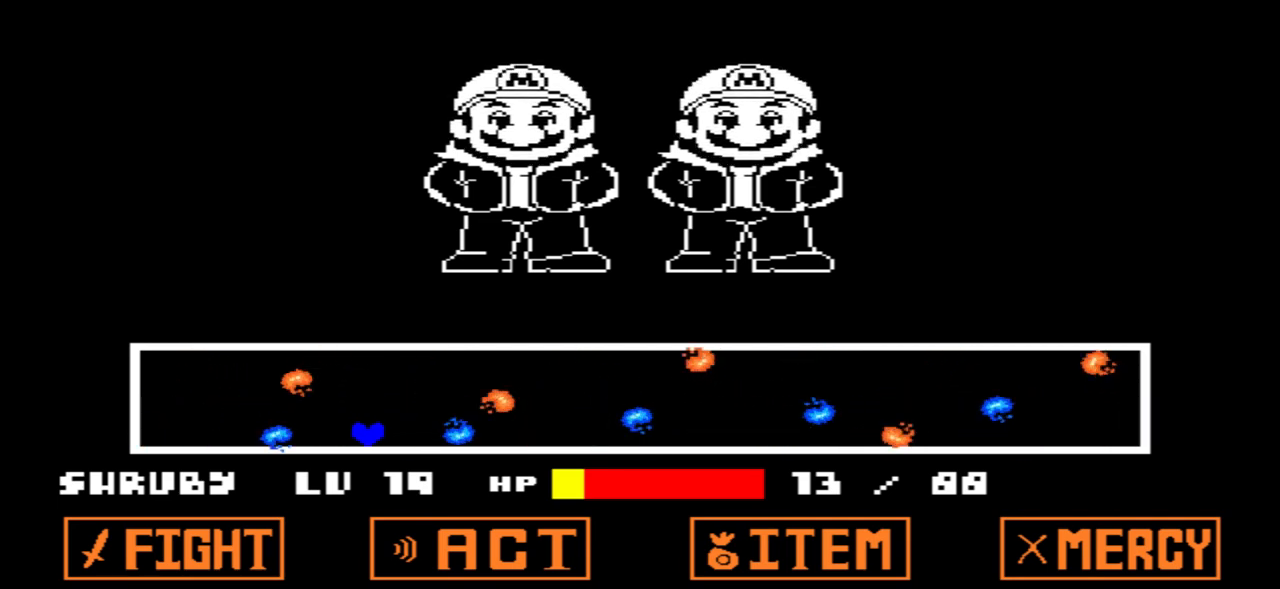
{"keys": ["left"], "events": [[100, "up", "down"], [301, "left", "down"], [467, "up", "up"]]}
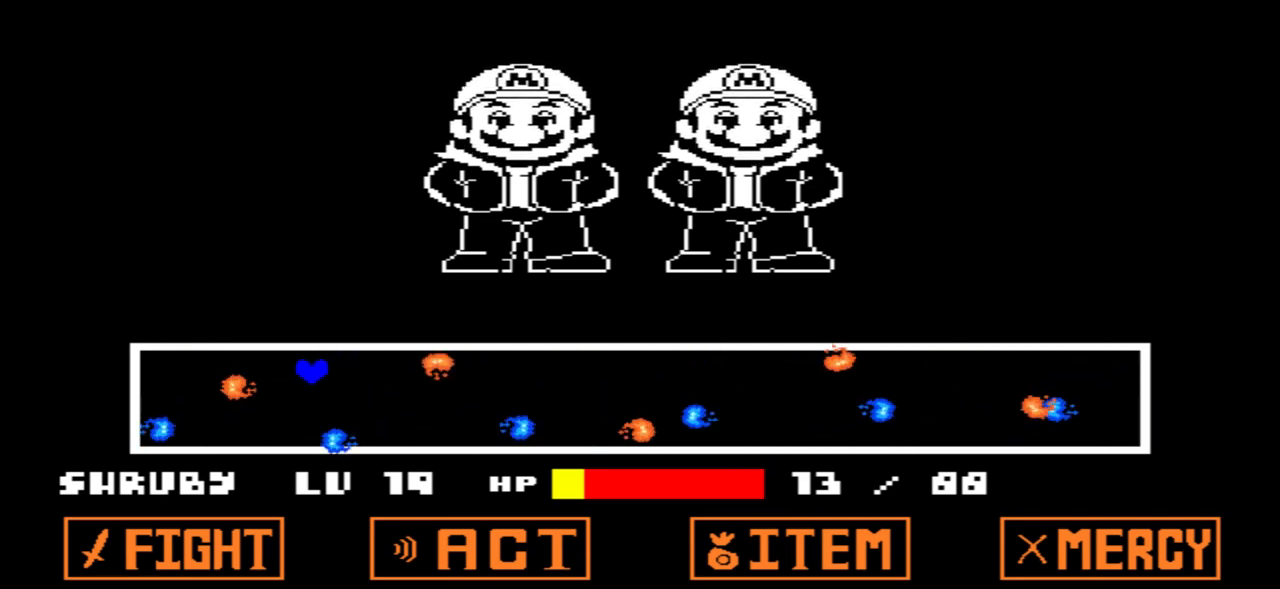
{"keys": ["right"], "events": [[167, "left", "up"], [433, "right", "down"]]}
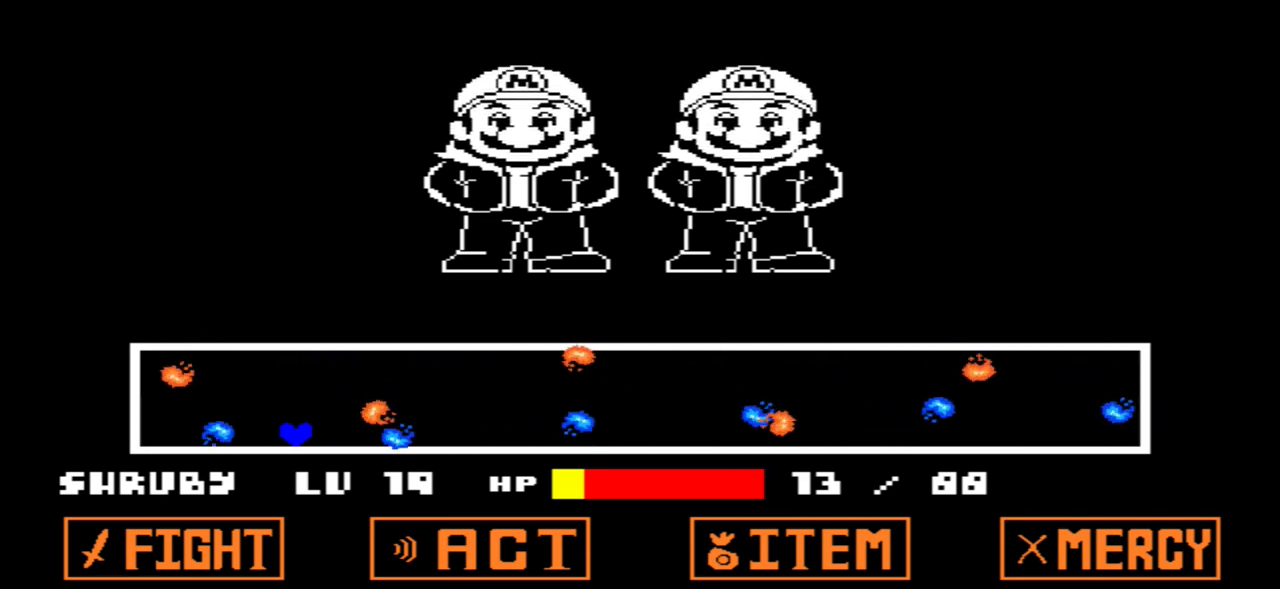
{"keys": [], "events": [[34, "right", "up"], [134, "right", "down"], [501, "right", "up"]]}
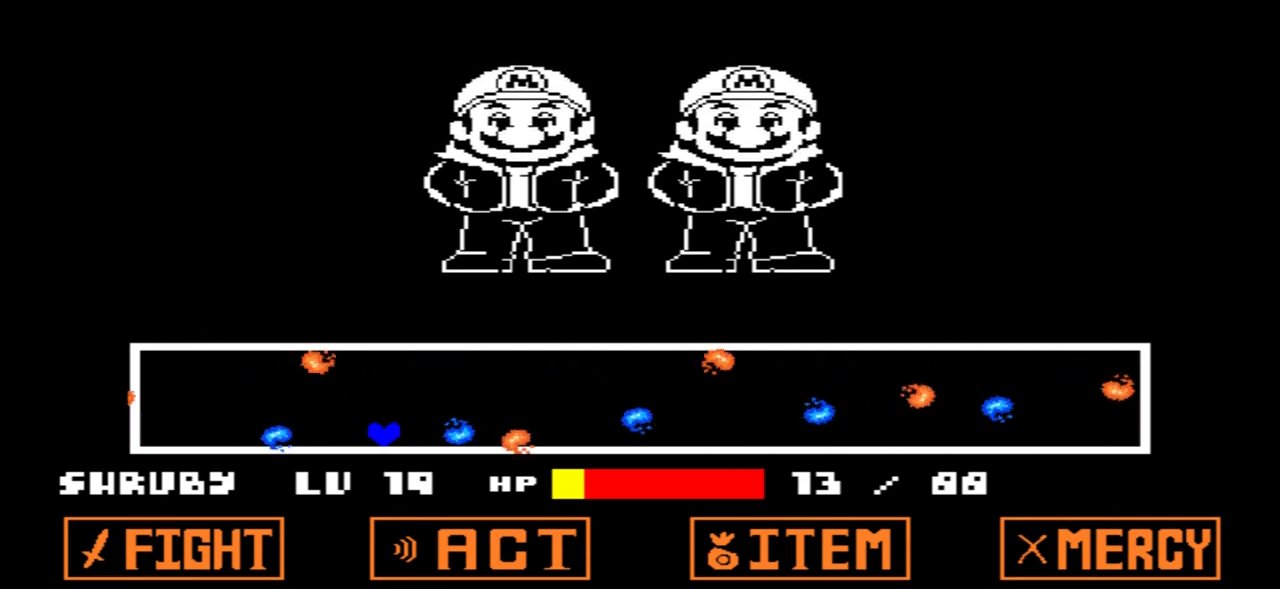
{"keys": ["left"], "events": [[133, "up", "down"], [333, "left", "down"], [467, "up", "up"]]}
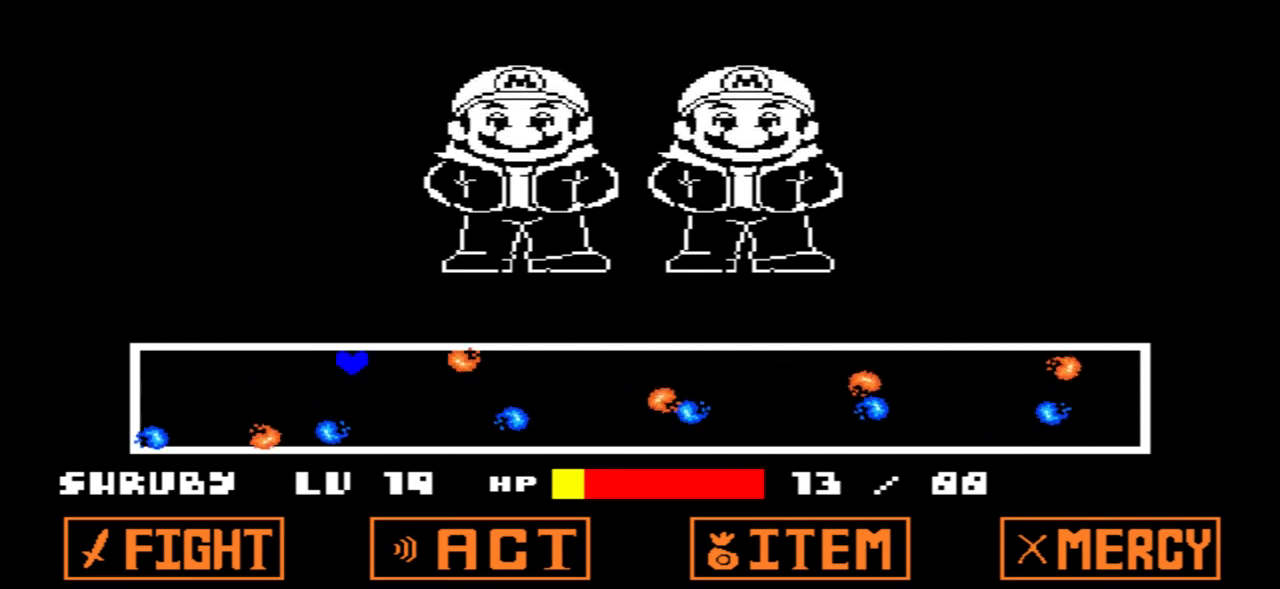
{"keys": [], "events": [[200, "left", "up"]]}
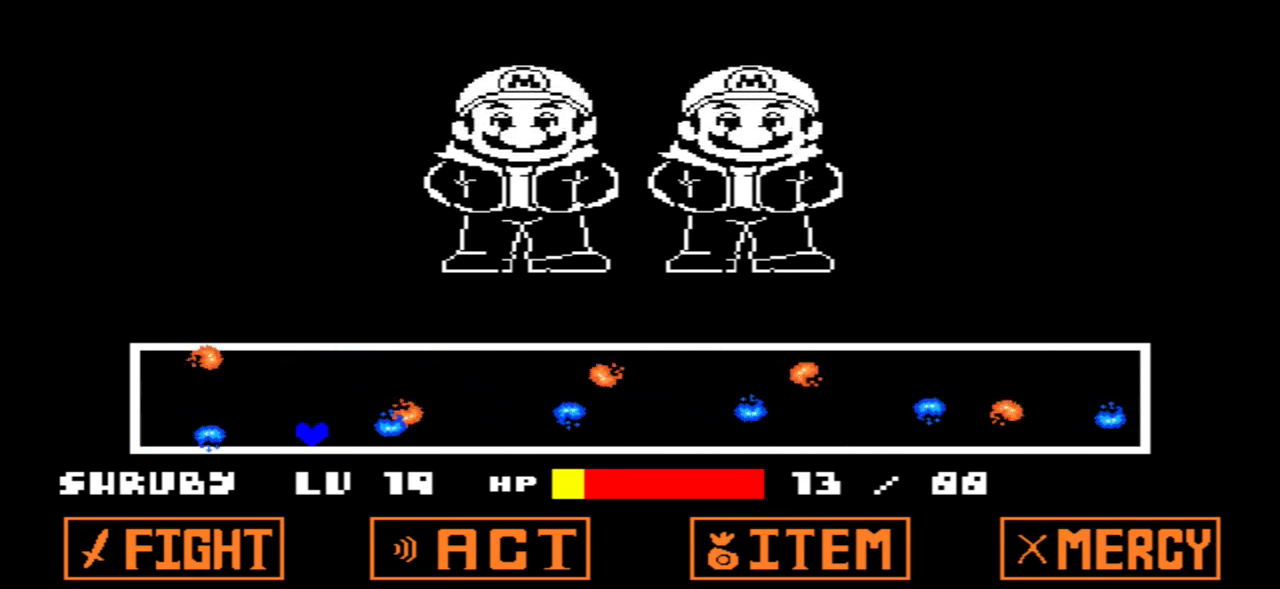
{"keys": ["right"], "events": [[233, "right", "down"]]}
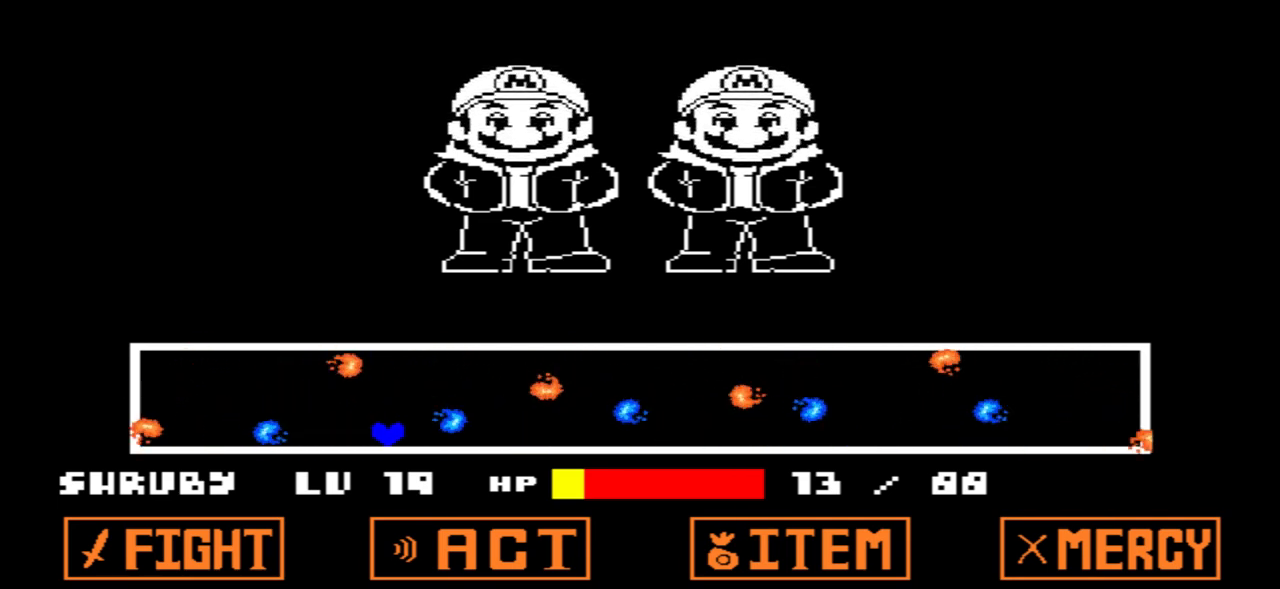
{"keys": ["left", "up"], "events": [[67, "right", "up"], [234, "up", "down"], [434, "left", "down"]]}
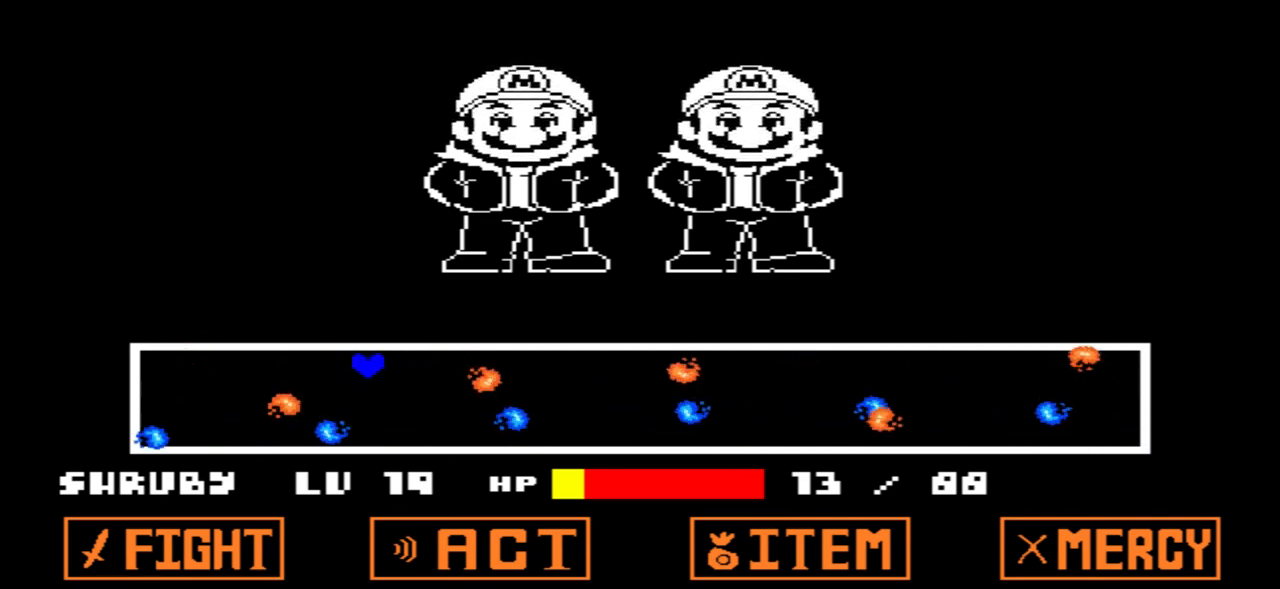
{"keys": [], "events": [[100, "up", "up"], [333, "left", "up"]]}
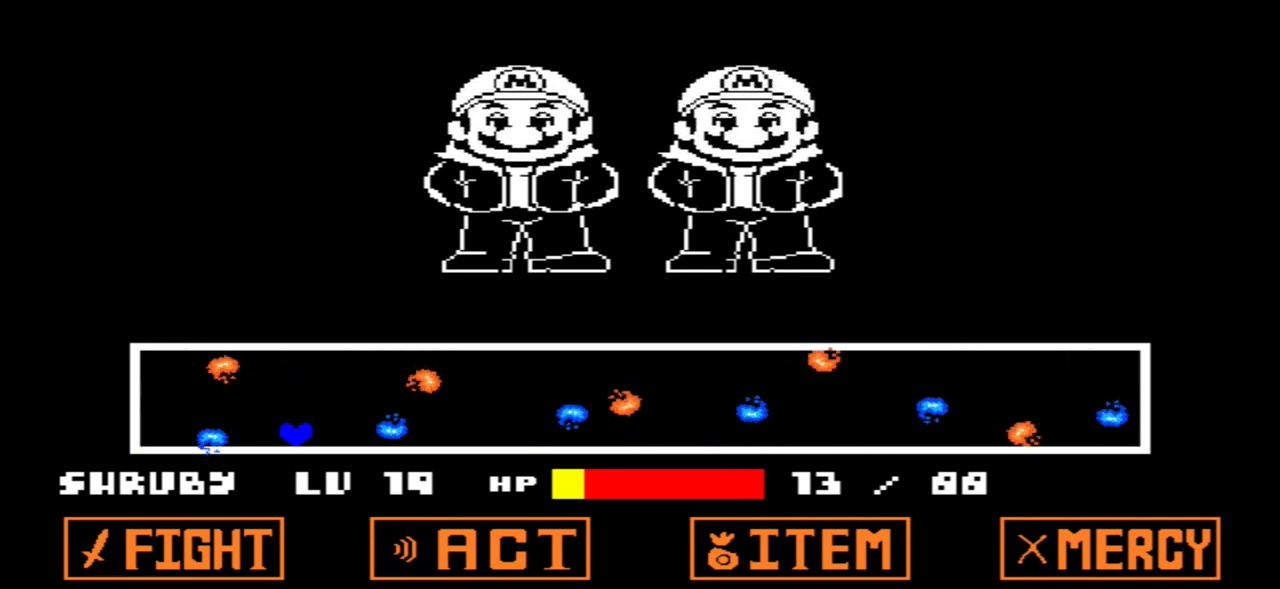
{"keys": ["right"], "events": [[367, "right", "down"]]}
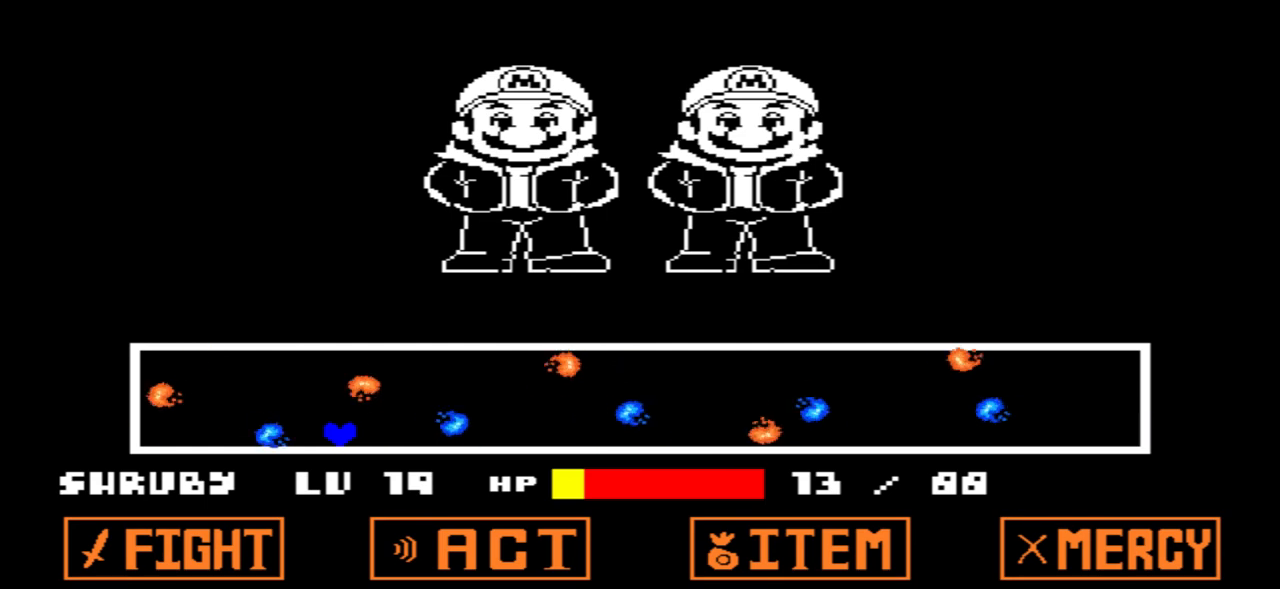
{"keys": ["up"], "events": [[300, "up", "down"], [367, "right", "up"]]}
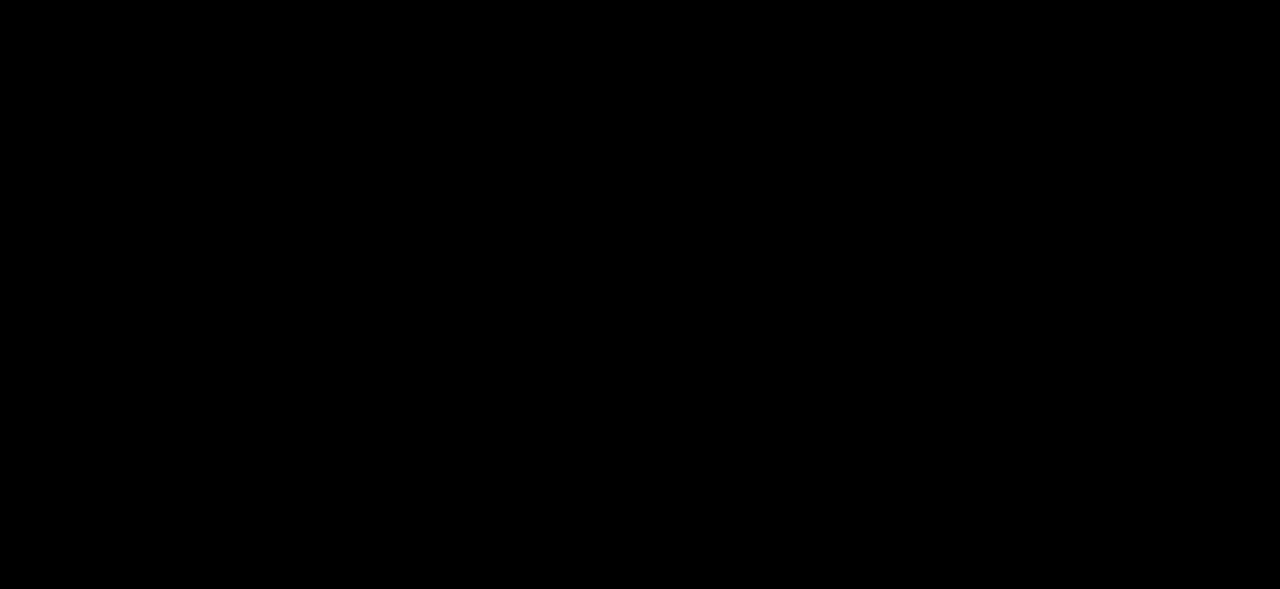
{"keys": [], "events": [[34, "up", "up"]]}
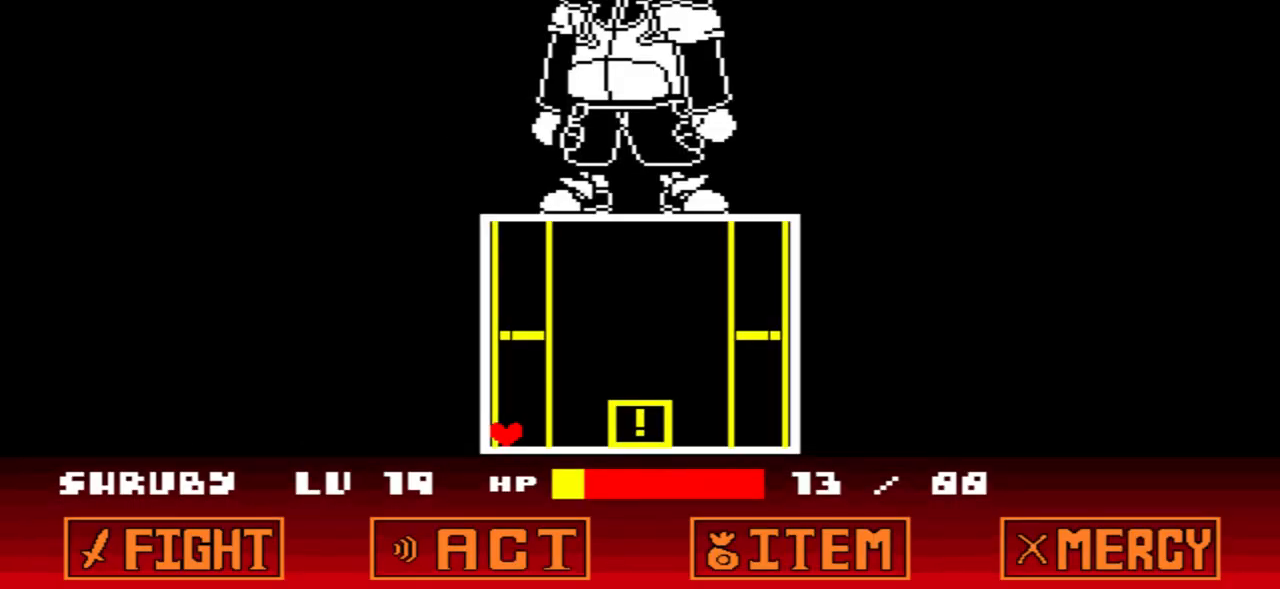
{"keys": [], "events": [[133, "down", "down"], [133, "right", "down"], [300, "down", "up"], [467, "right", "up"]]}
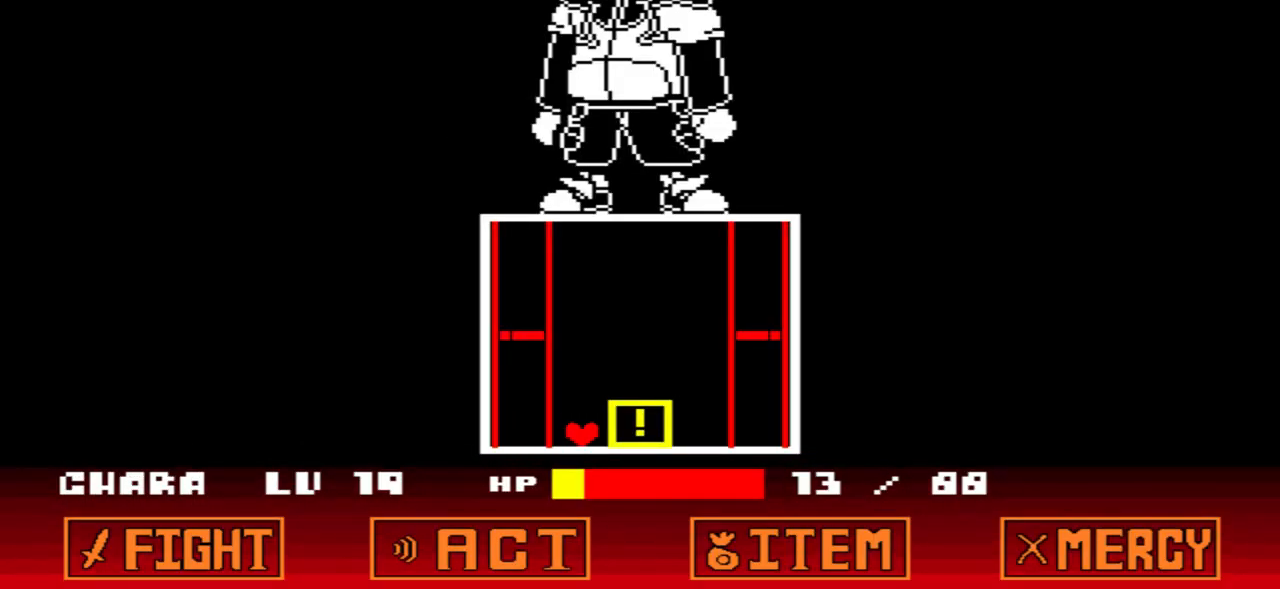
{"keys": ["right", "up"], "events": [[267, "right", "down"], [434, "up", "down"]]}
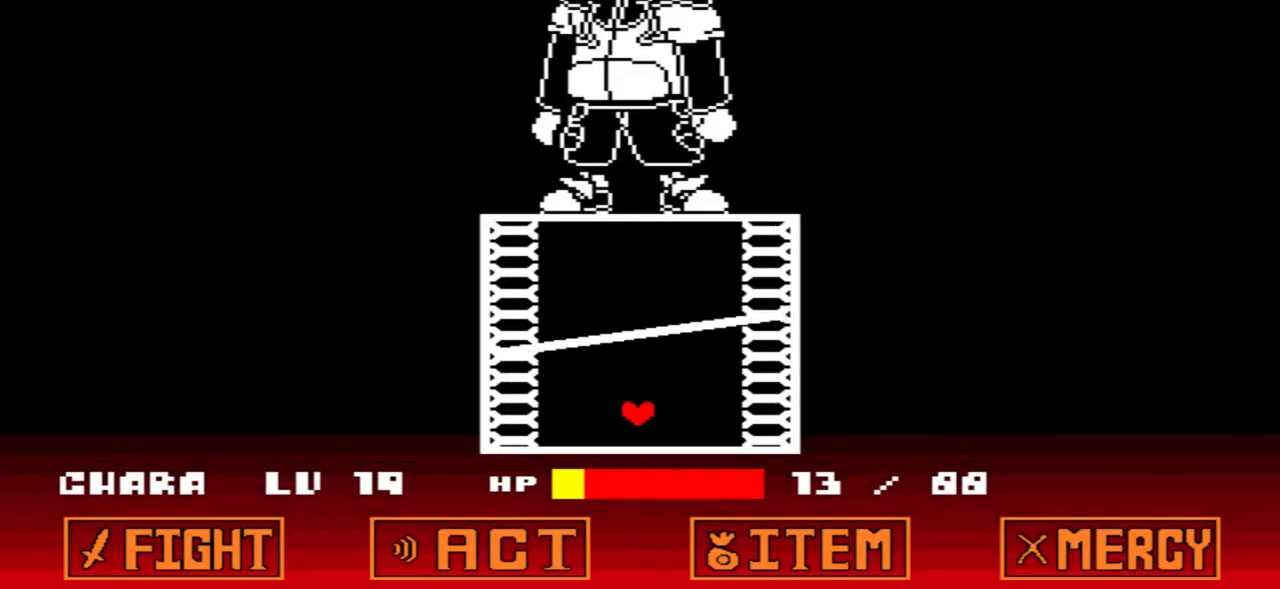
{"keys": ["left", "up"], "events": [[333, "right", "up"], [433, "left", "down"]]}
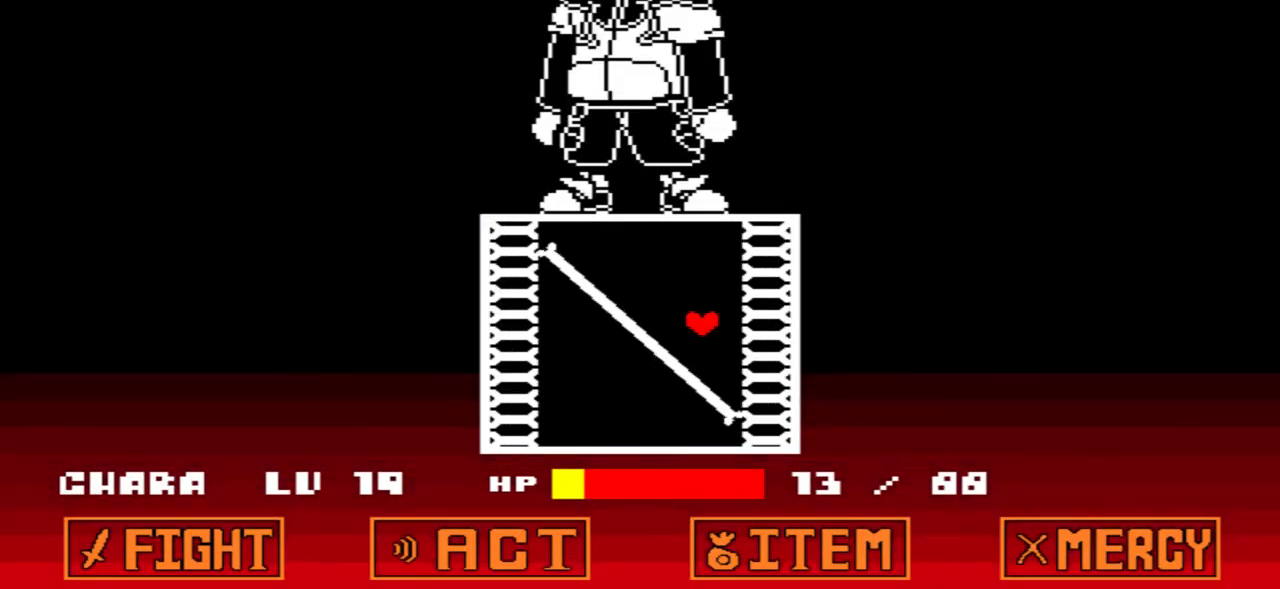
{"keys": ["down", "left"], "events": [[200, "up", "up"], [300, "down", "down"]]}
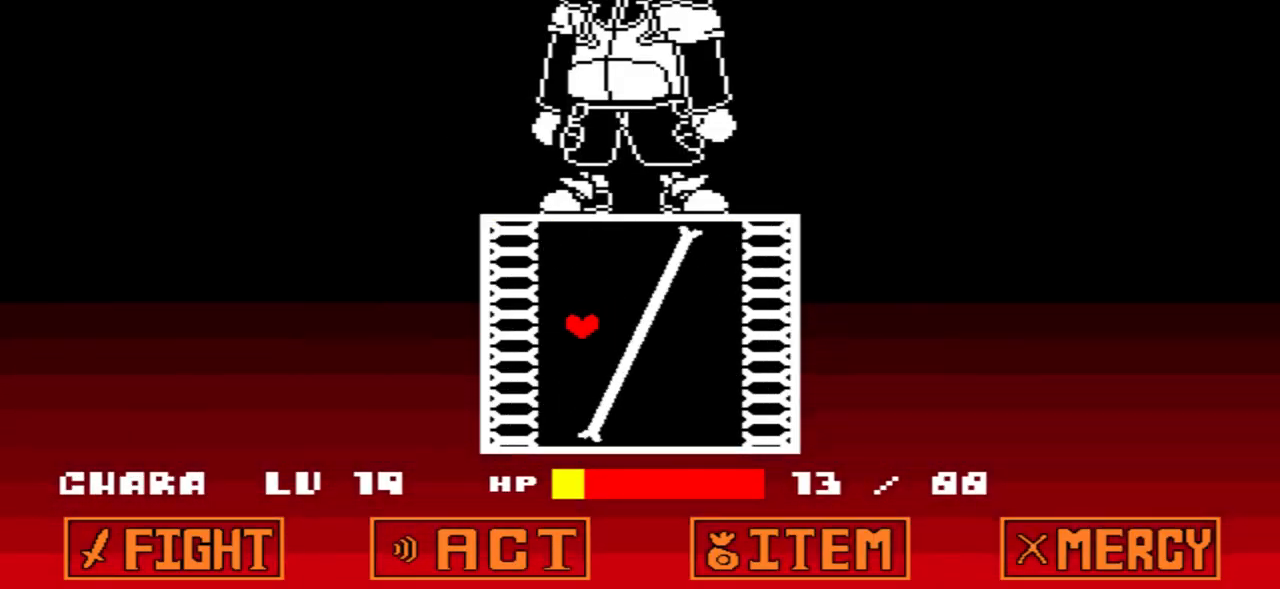
{"keys": ["right", "up"], "events": [[100, "left", "up"], [100, "right", "down"], [367, "down", "up"], [467, "up", "down"]]}
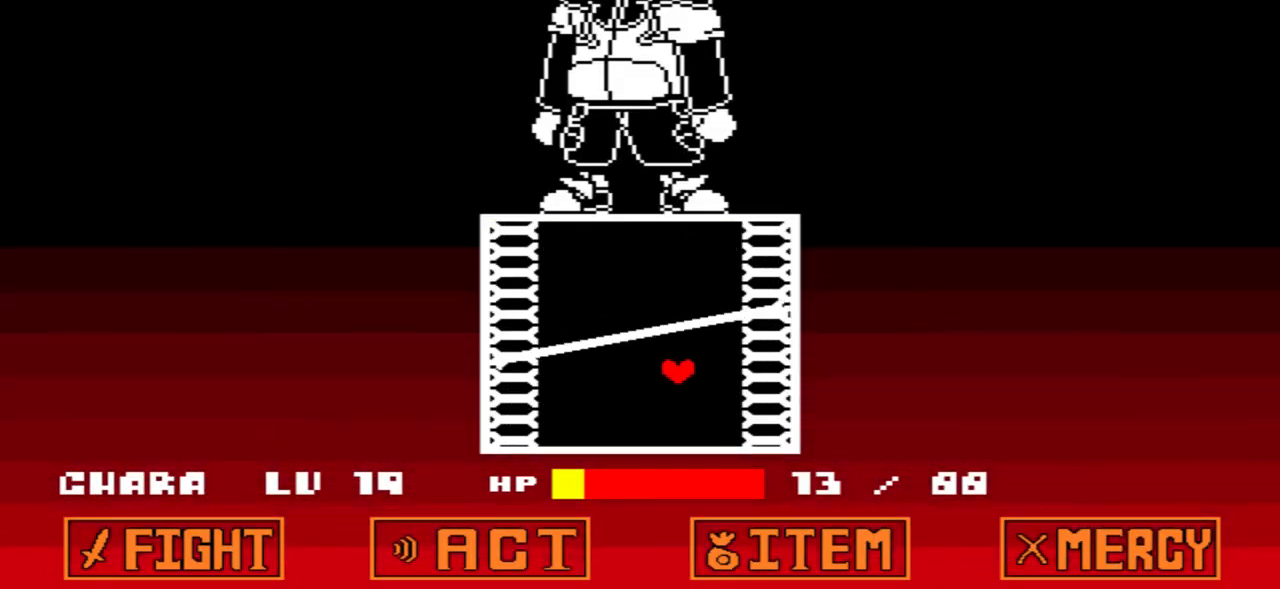
{"keys": ["left", "up"], "events": [[167, "right", "up"], [401, "left", "down"]]}
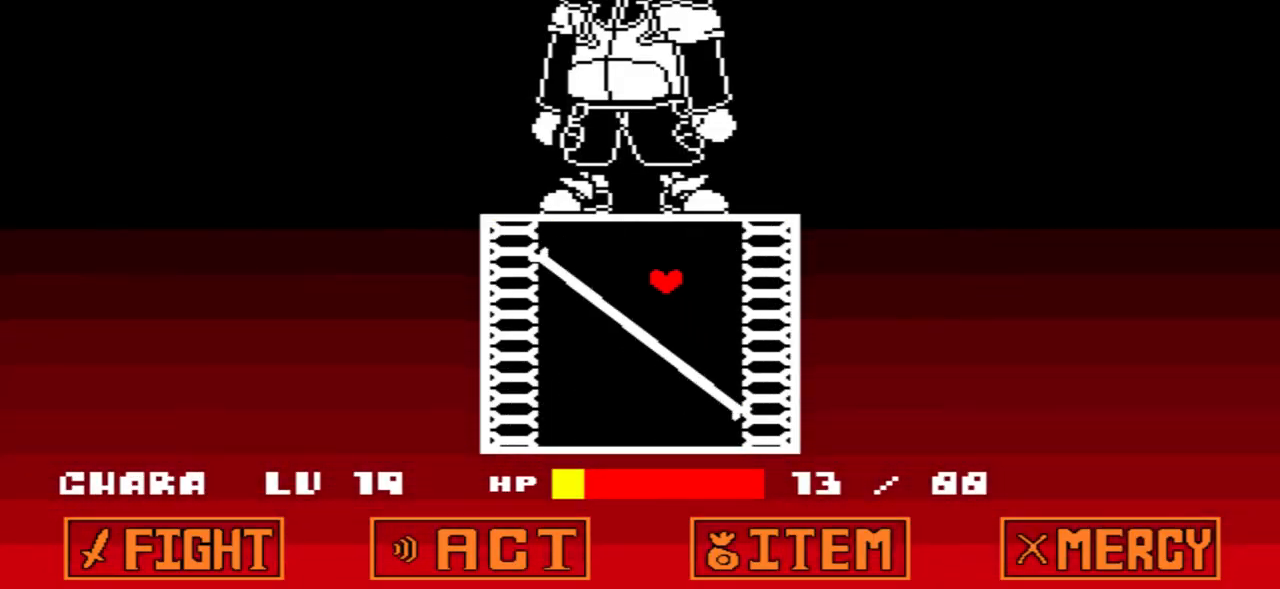
{"keys": ["down"], "events": [[33, "up", "up"], [200, "down", "down"], [300, "left", "up"]]}